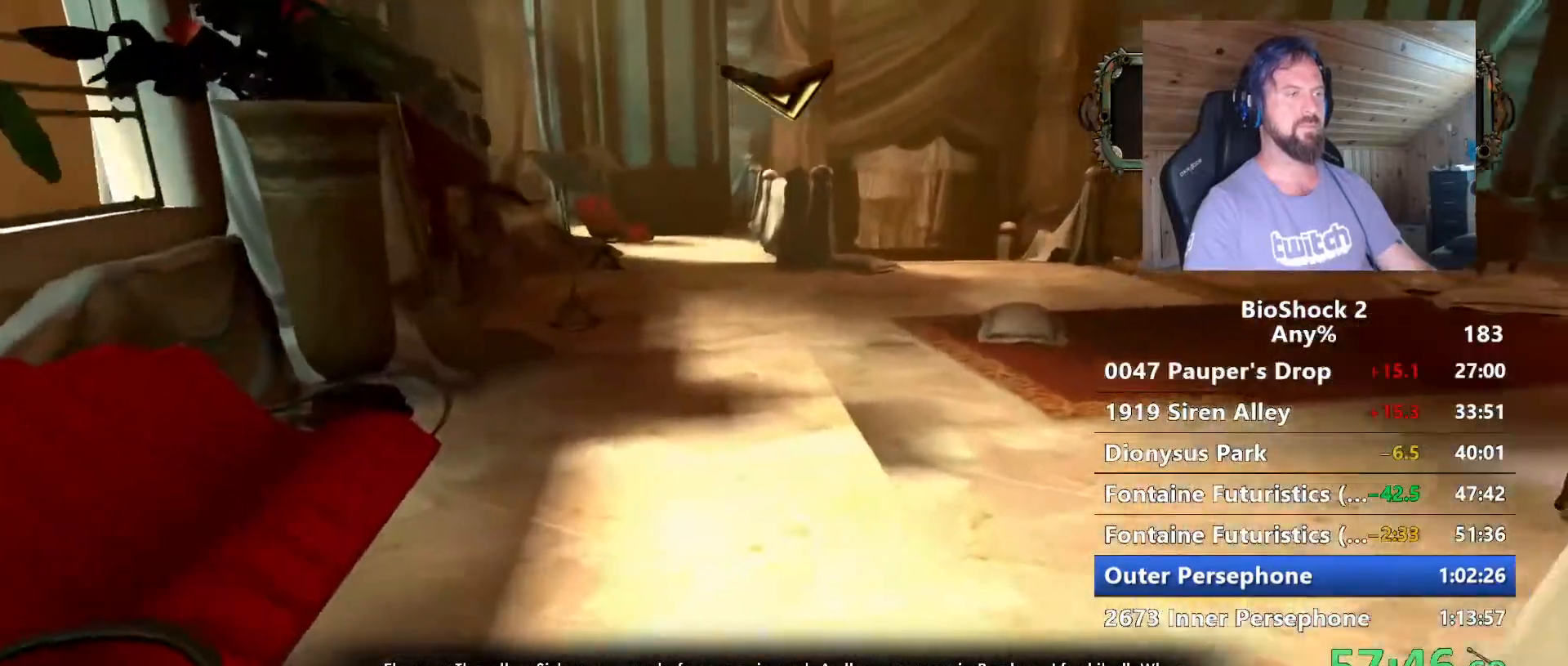
Gameplay with keyboard and mouse; each line is a JSON object with the keys and mouse buttons held at the frame after it. "events" lists presses ("down") and releases ("up") of "1", "2", "3", "4", "5", "a", "alt", "c", "caps_lock", "ctrl", "d", "e", "f", "g", "q", "r", "s", "shift", "space", "t", "tab", "v", "w", "x", "z", "mouse_left", "mouse_wheel" and "mouse_right" between this image and that frame as [ms after this image, input, new state], when the widget could be followed in between. "mouse_left", "mouse_wheel", "mouse_right" = the "left", "wheel", "right" buttons of the "mouse" list. No other keys are recorded. "wheel" means that the mouse wheel is clicked or scrolled. "mouse_move" is the direction in which the mouse moves at that frame (one of eight, or "still"), when it could be read.
{"keys": ["w"], "mouse": [], "mouse_move": "up-right", "events": []}
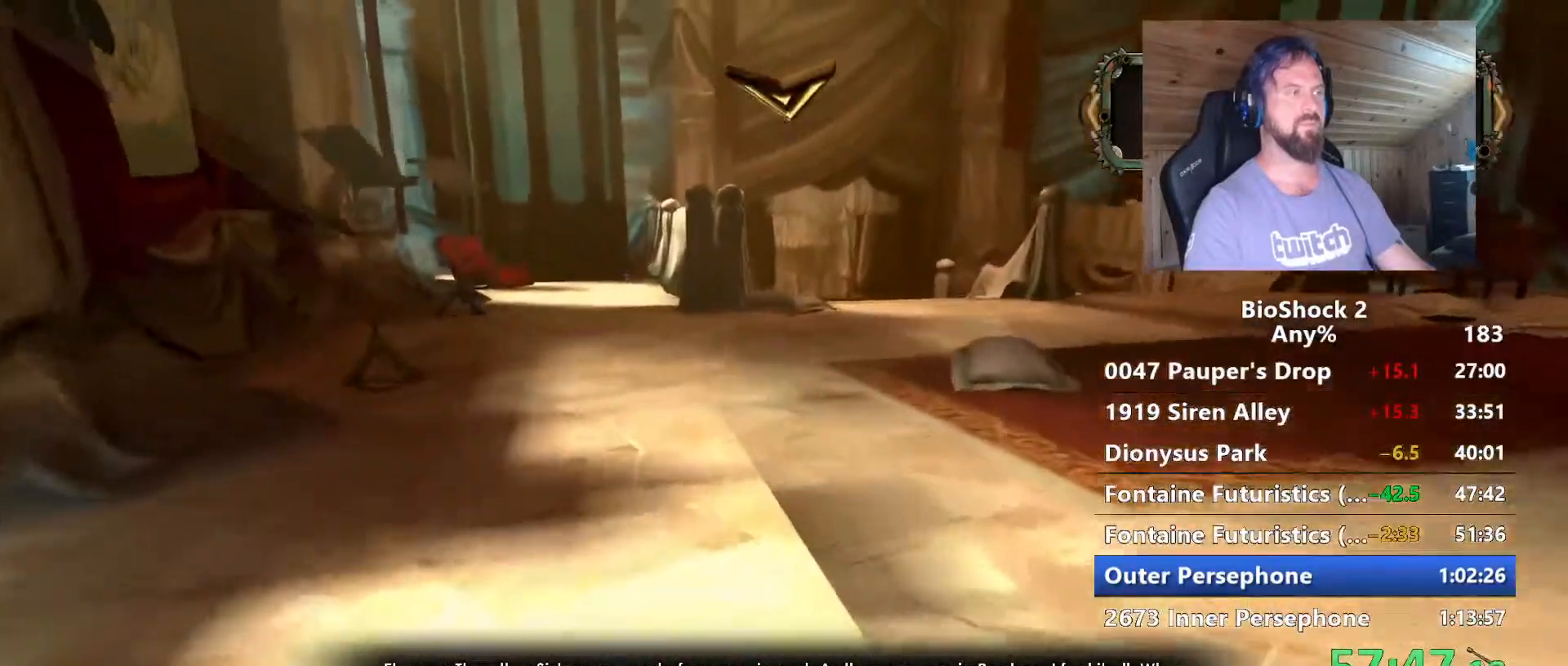
{"keys": ["w"], "mouse": [], "mouse_move": "still", "events": []}
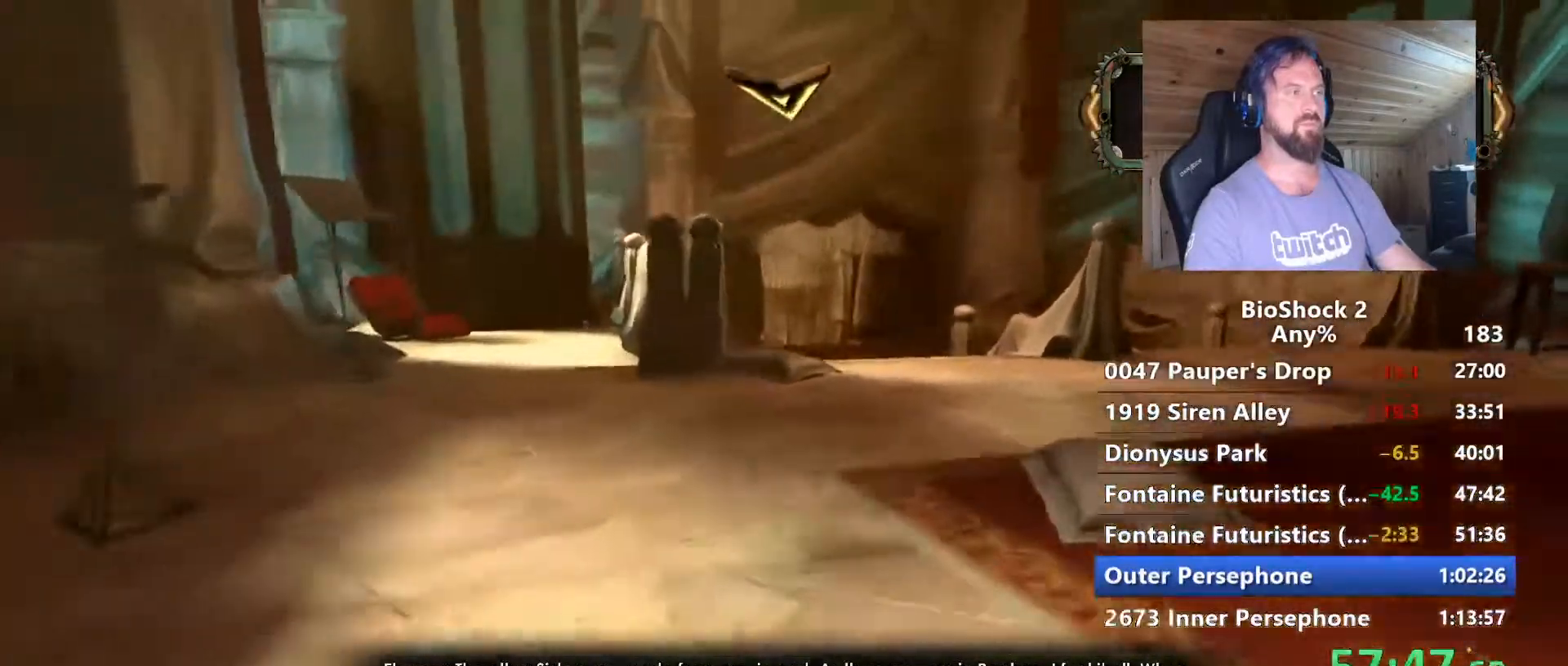
{"keys": ["w"], "mouse": [], "mouse_move": "right", "events": []}
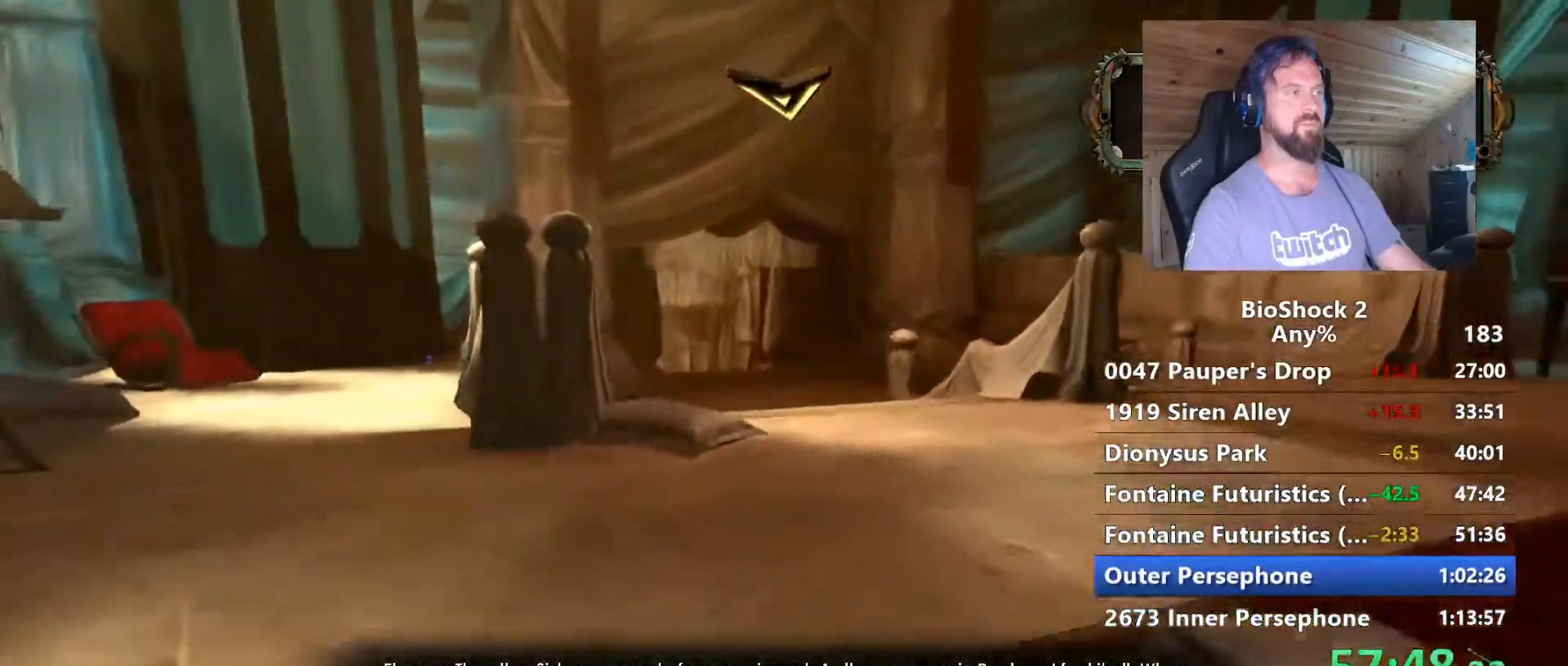
{"keys": ["w"], "mouse": [], "mouse_move": "still", "events": []}
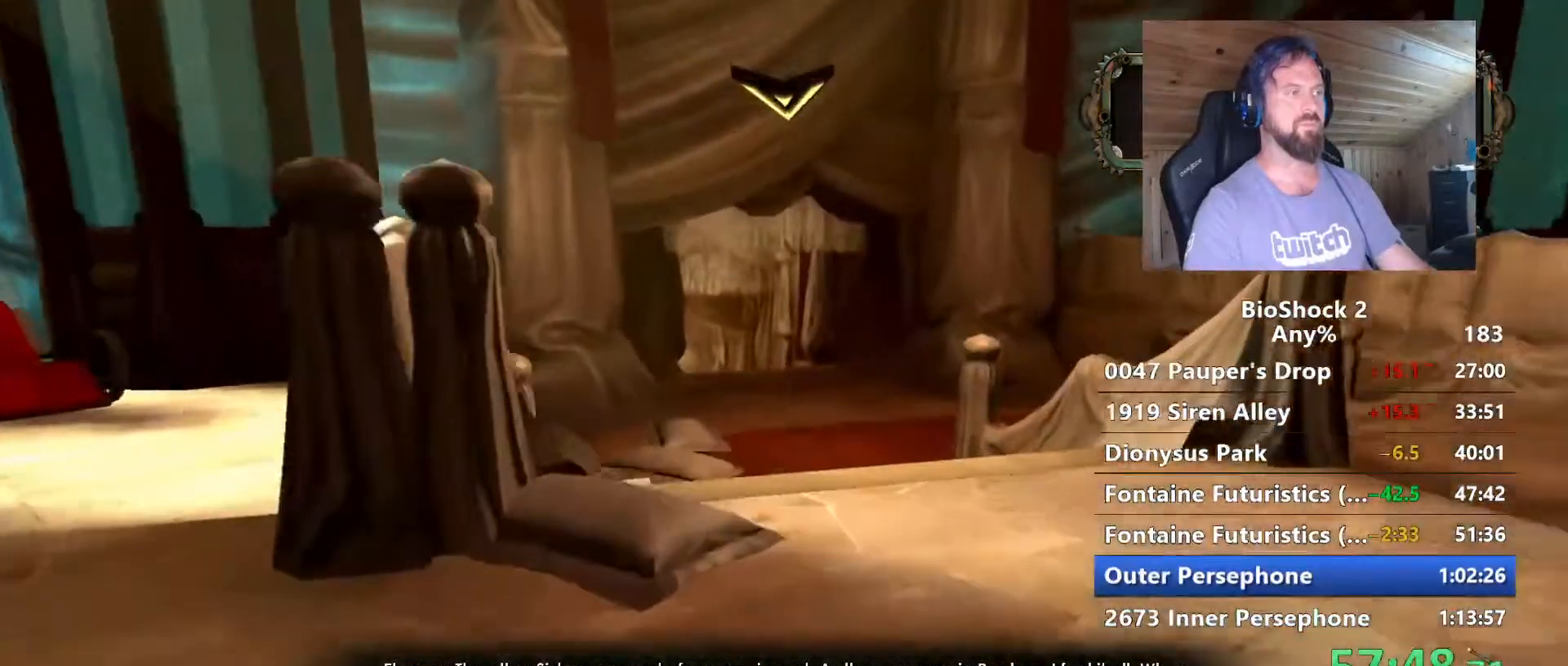
{"keys": ["w"], "mouse": [], "mouse_move": "still", "events": []}
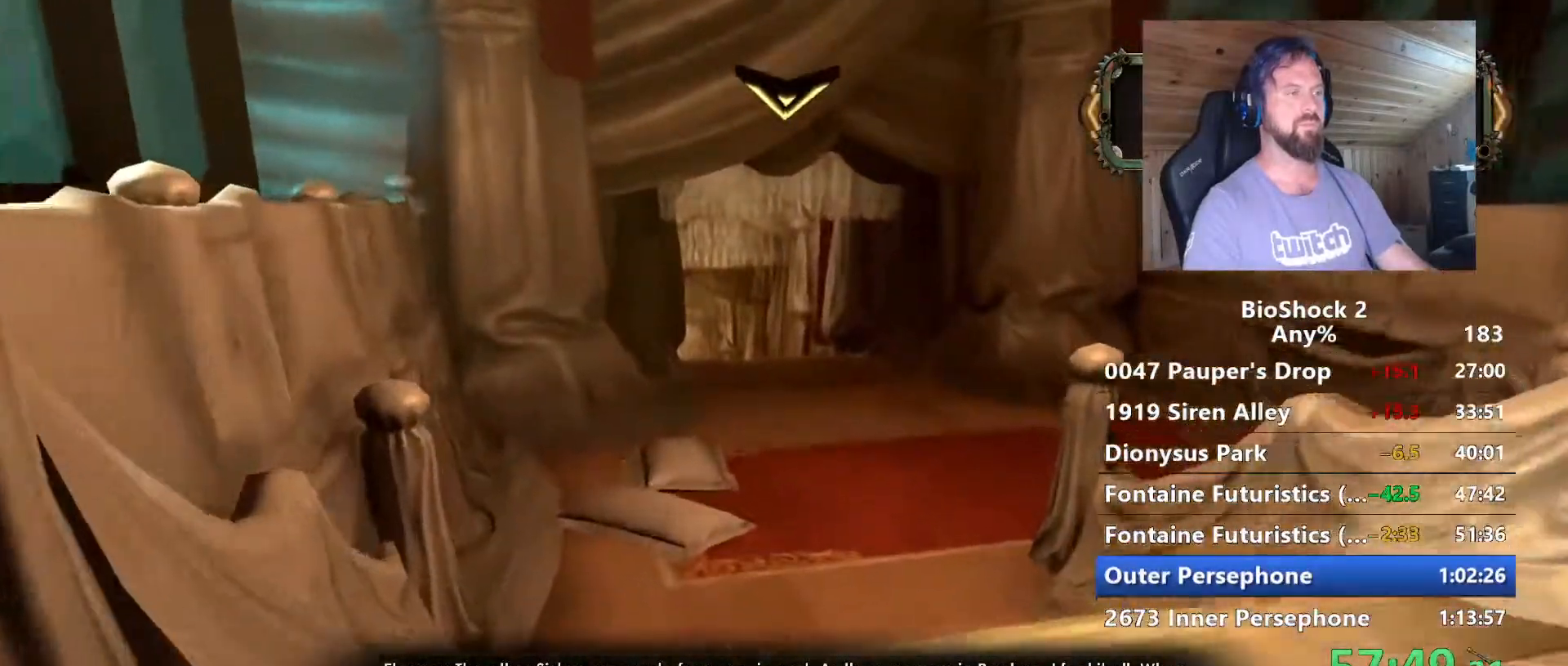
{"keys": ["w"], "mouse": [], "mouse_move": "still", "events": []}
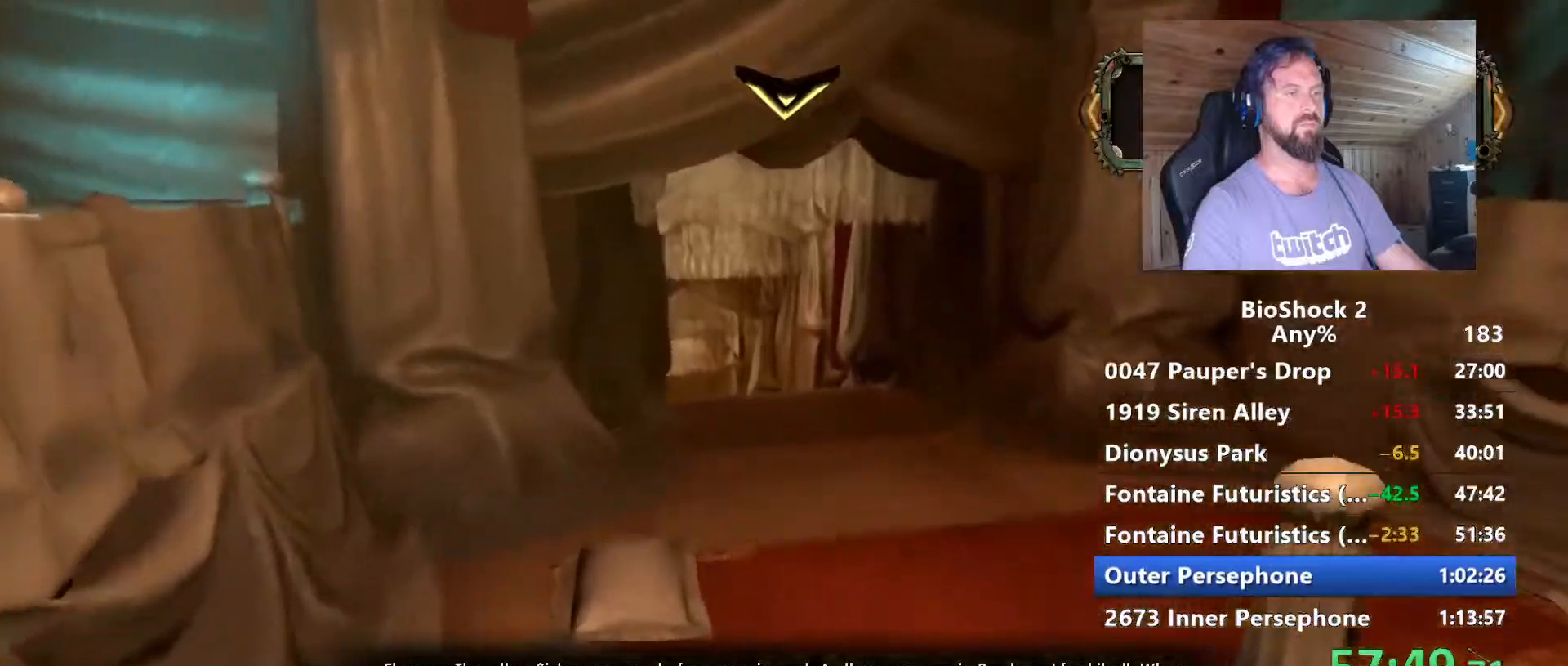
{"keys": ["w"], "mouse": [], "mouse_move": "still", "events": []}
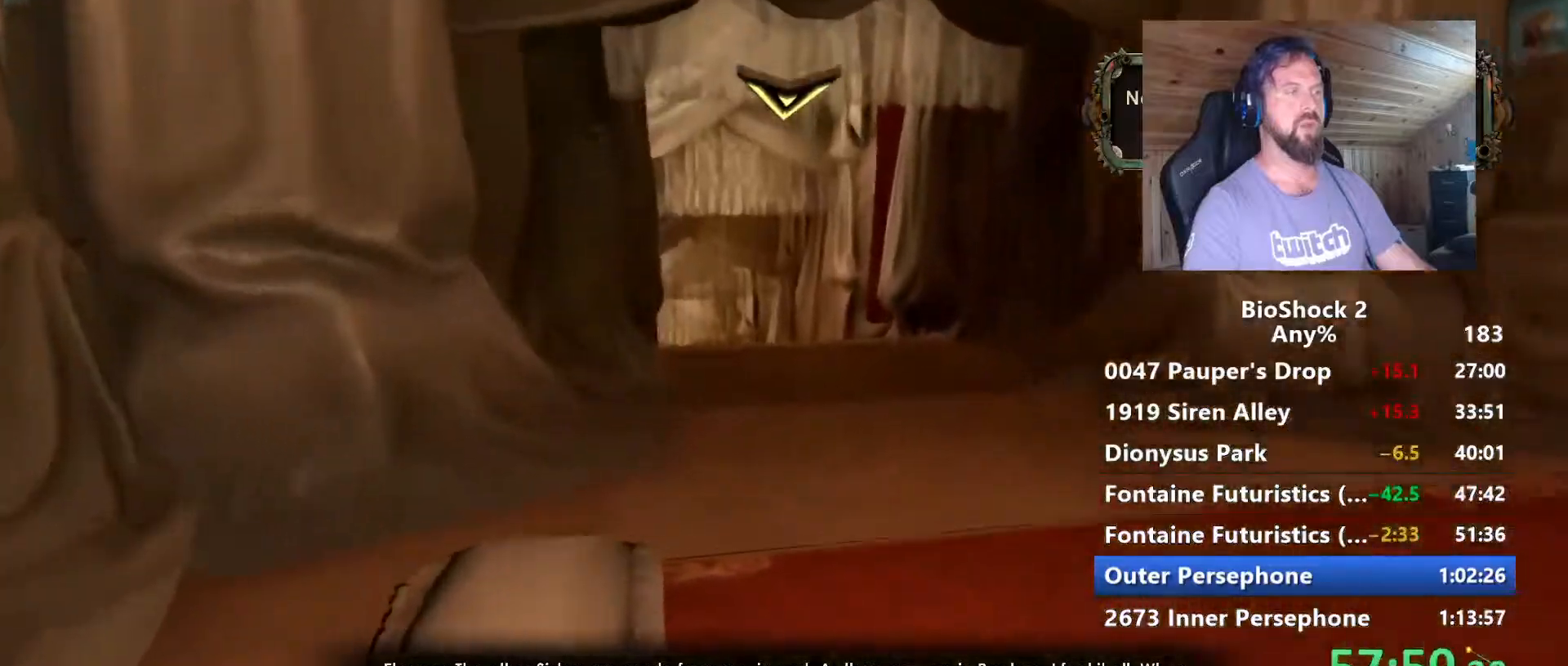
{"keys": ["w"], "mouse": [], "mouse_move": "still", "events": []}
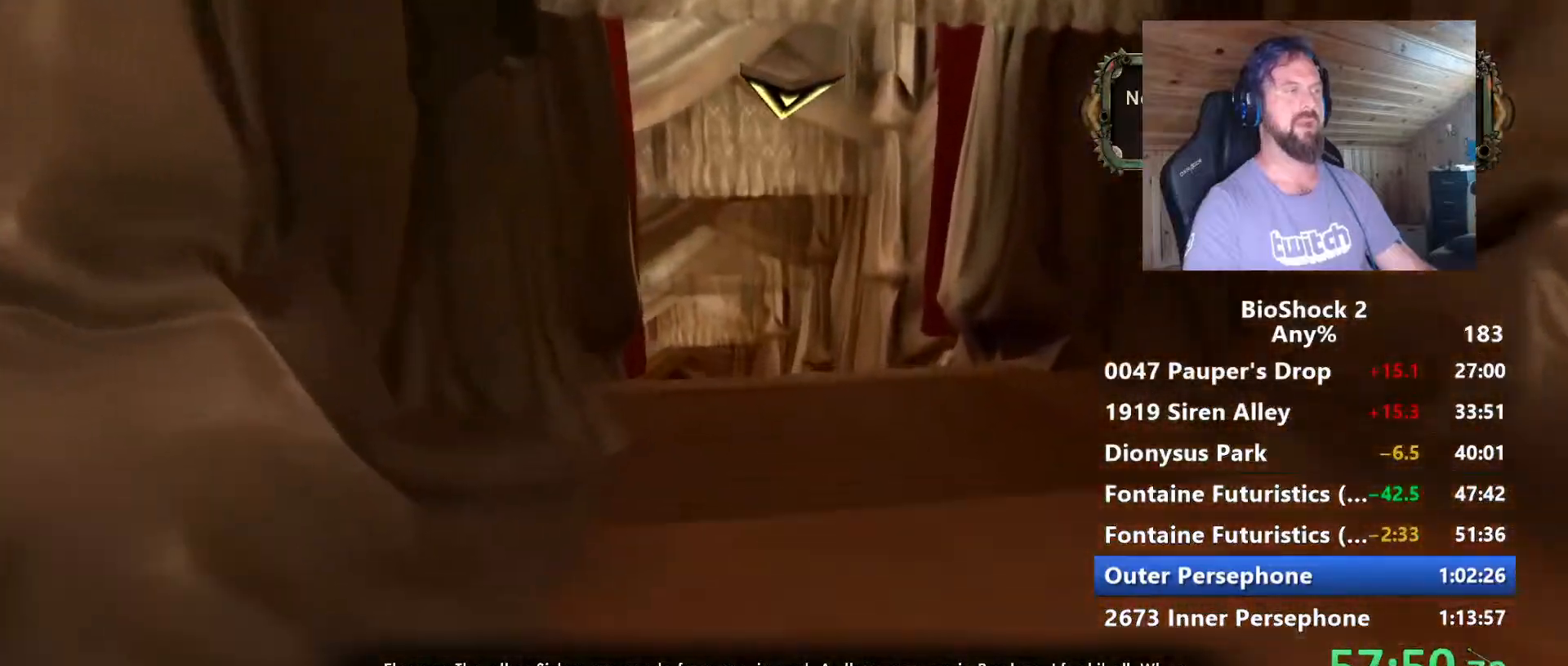
{"keys": ["w"], "mouse": [], "mouse_move": "still", "events": []}
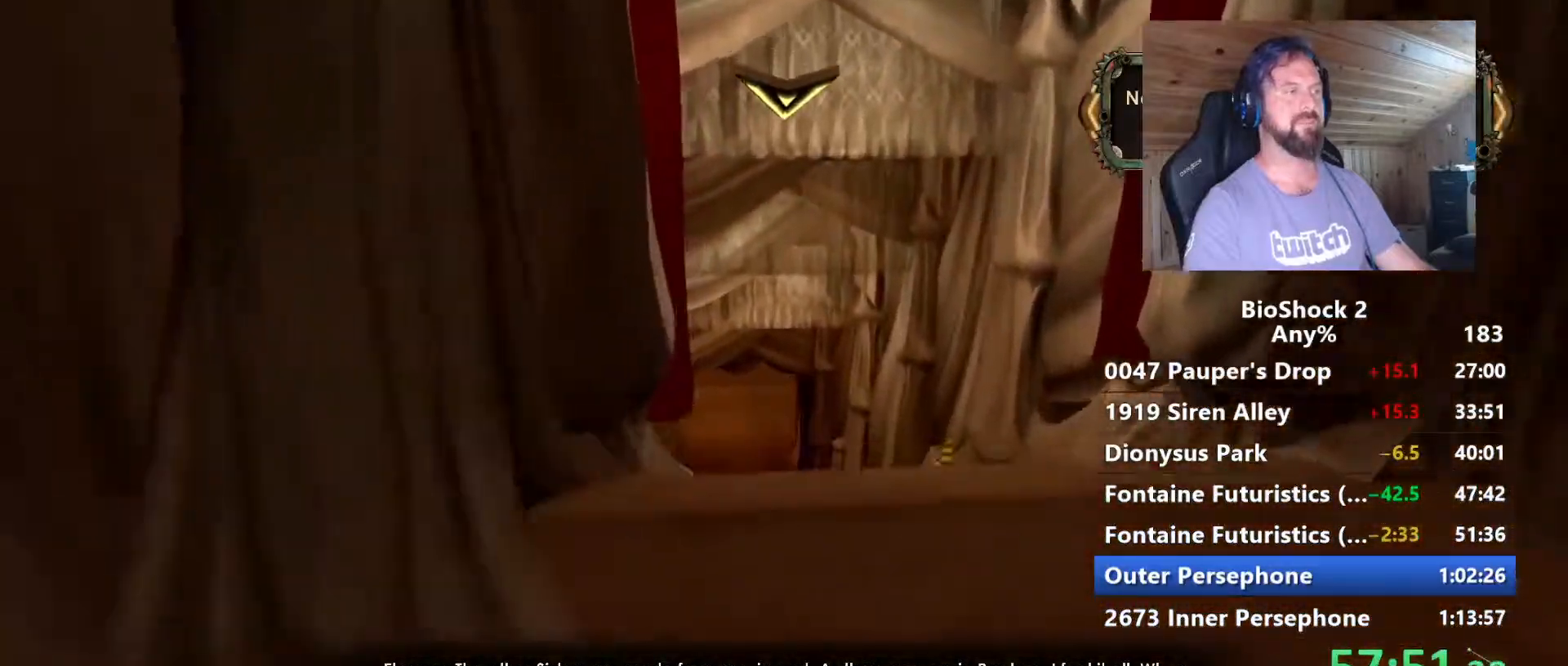
{"keys": ["w"], "mouse": [], "mouse_move": "still", "events": []}
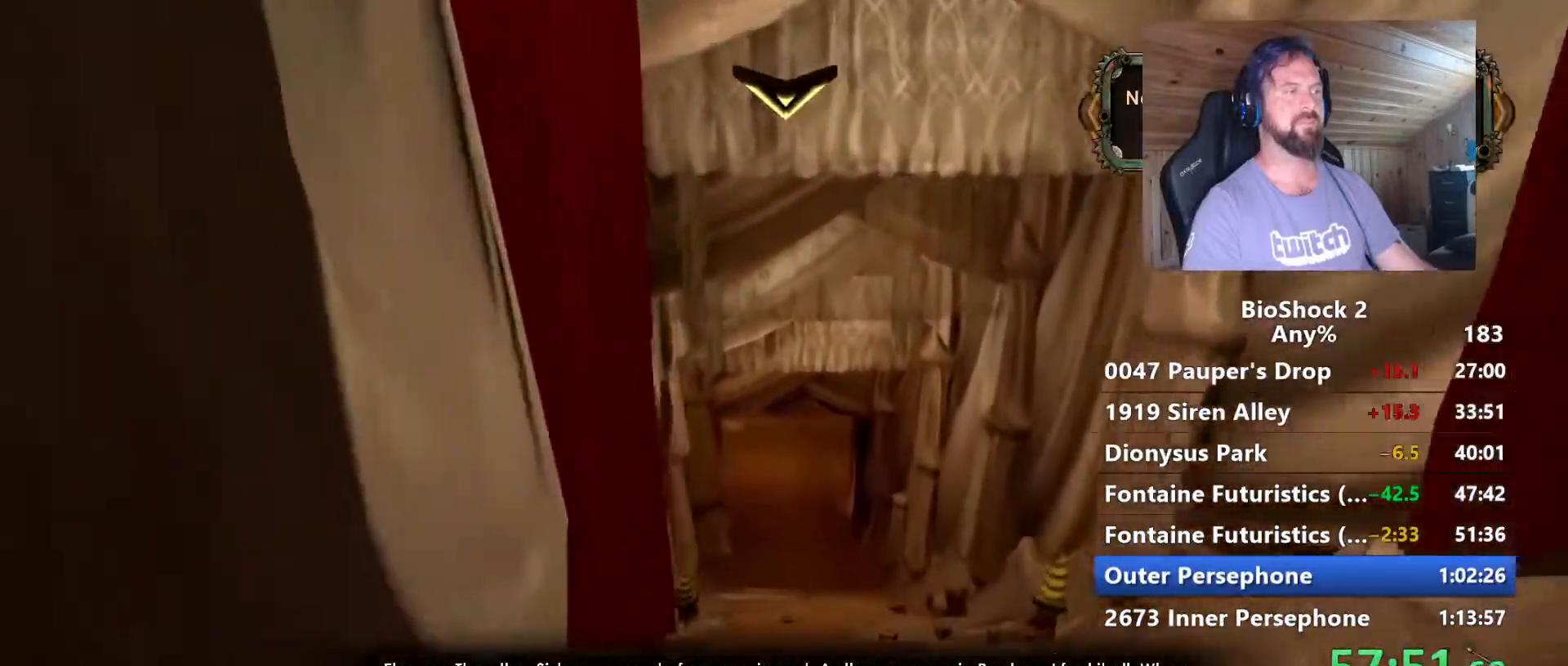
{"keys": ["w"], "mouse": [], "mouse_move": "still", "events": []}
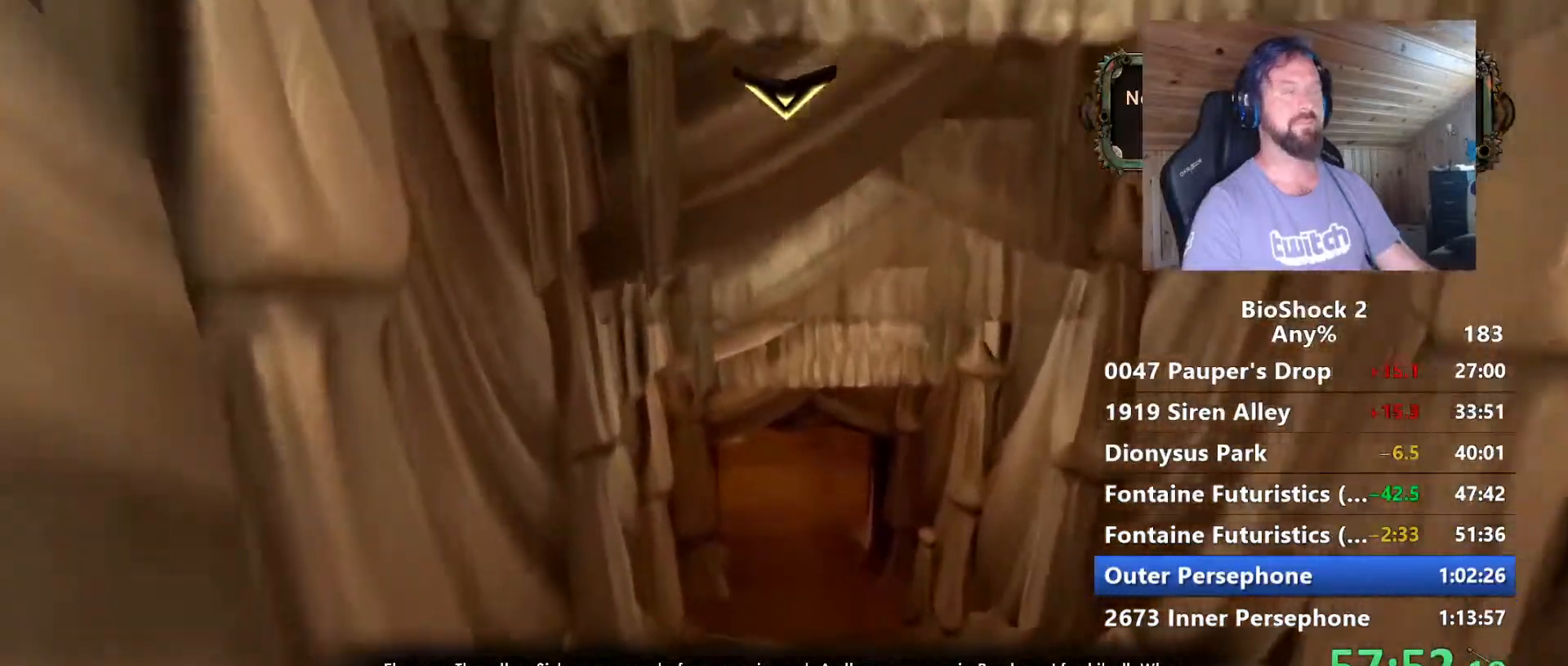
{"keys": ["w"], "mouse": [], "mouse_move": "still", "events": []}
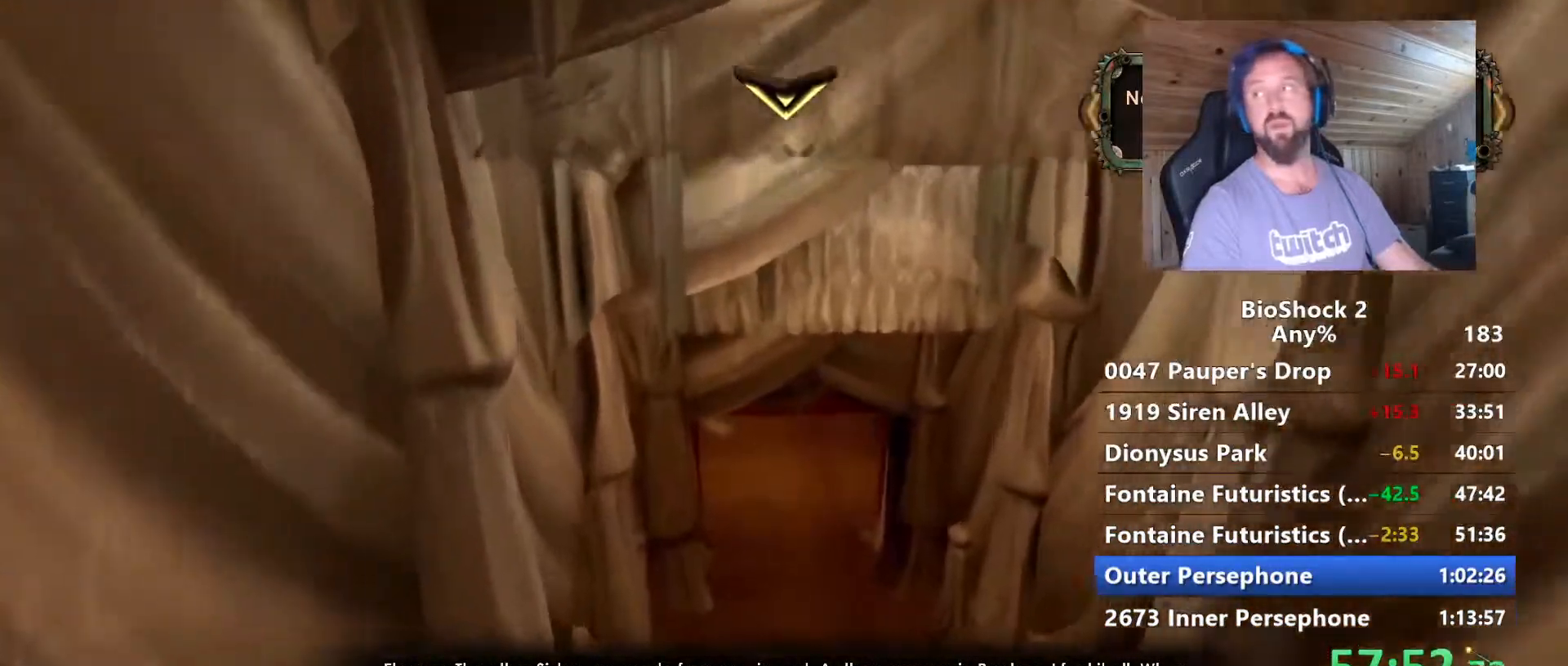
{"keys": ["w"], "mouse": [], "mouse_move": "still", "events": []}
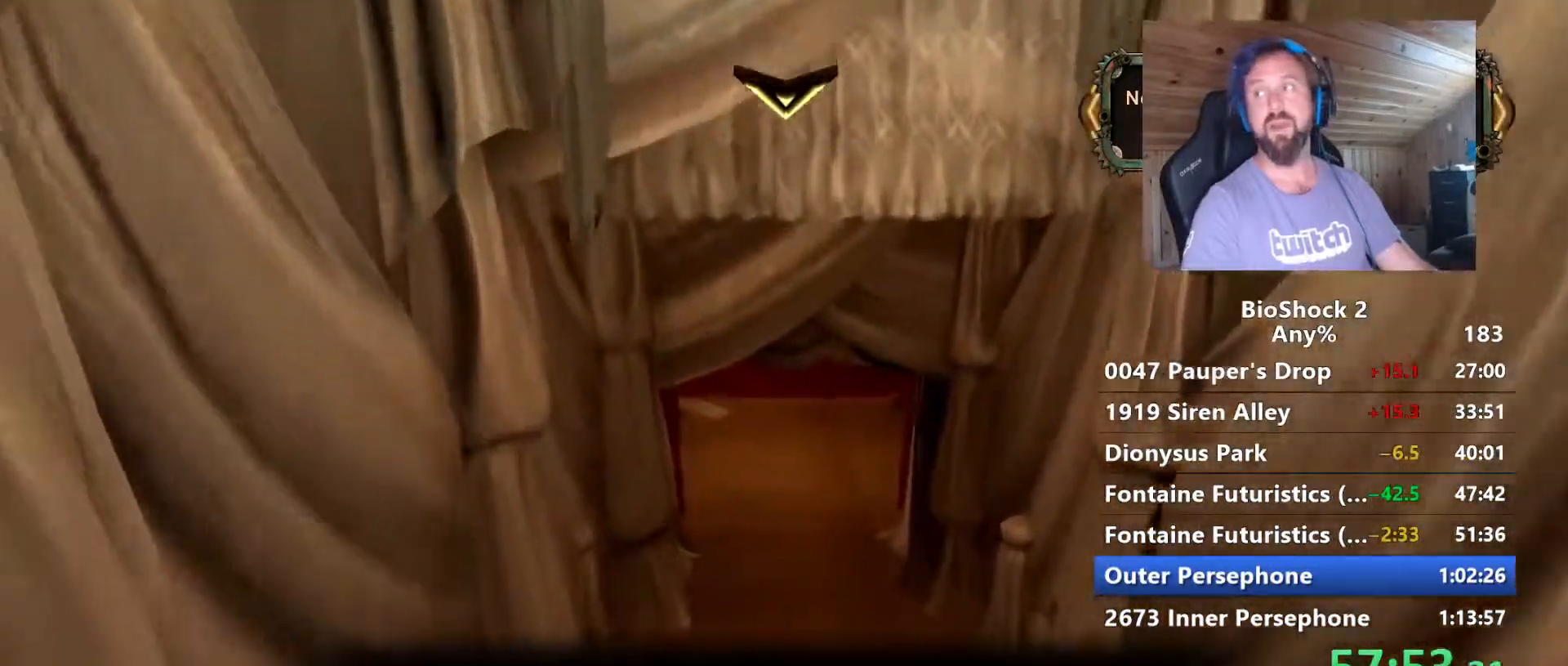
{"keys": ["w"], "mouse": [], "mouse_move": "still", "events": []}
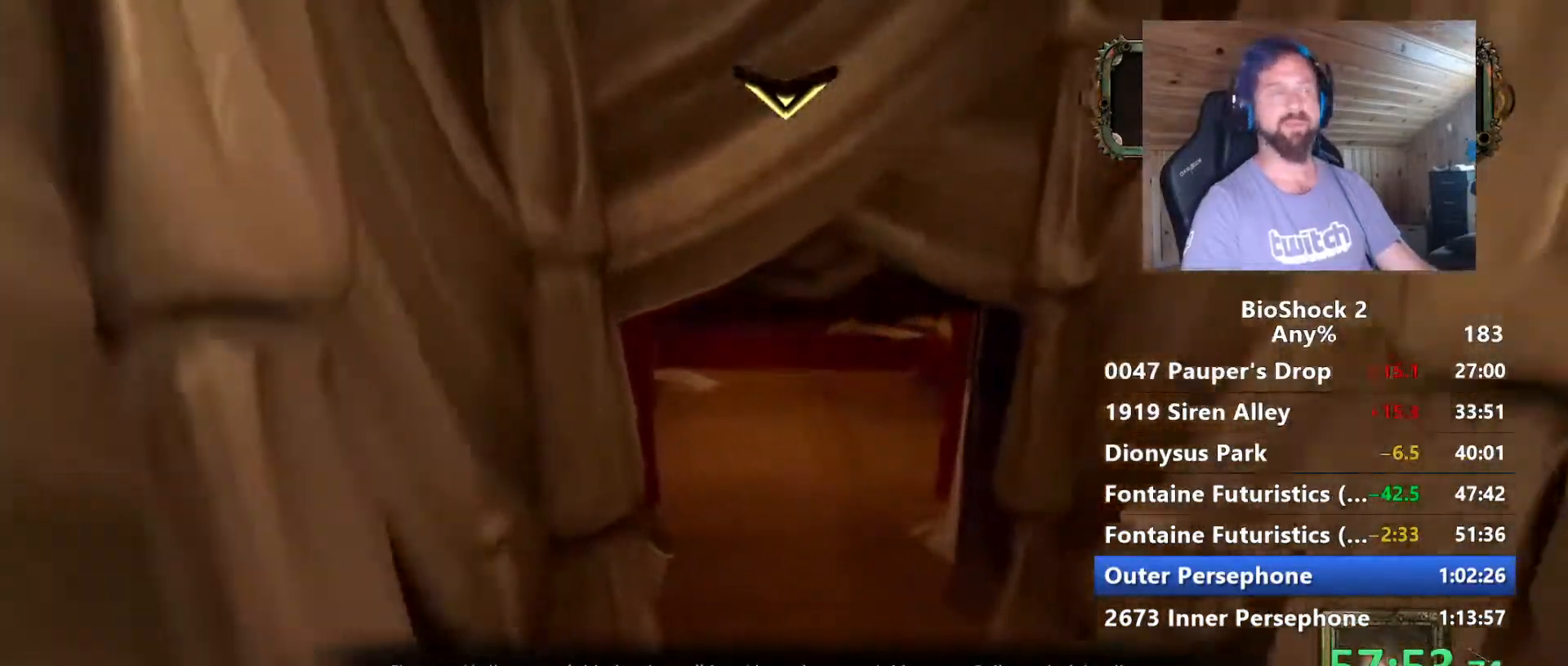
{"keys": ["w"], "mouse": [], "mouse_move": "right", "events": []}
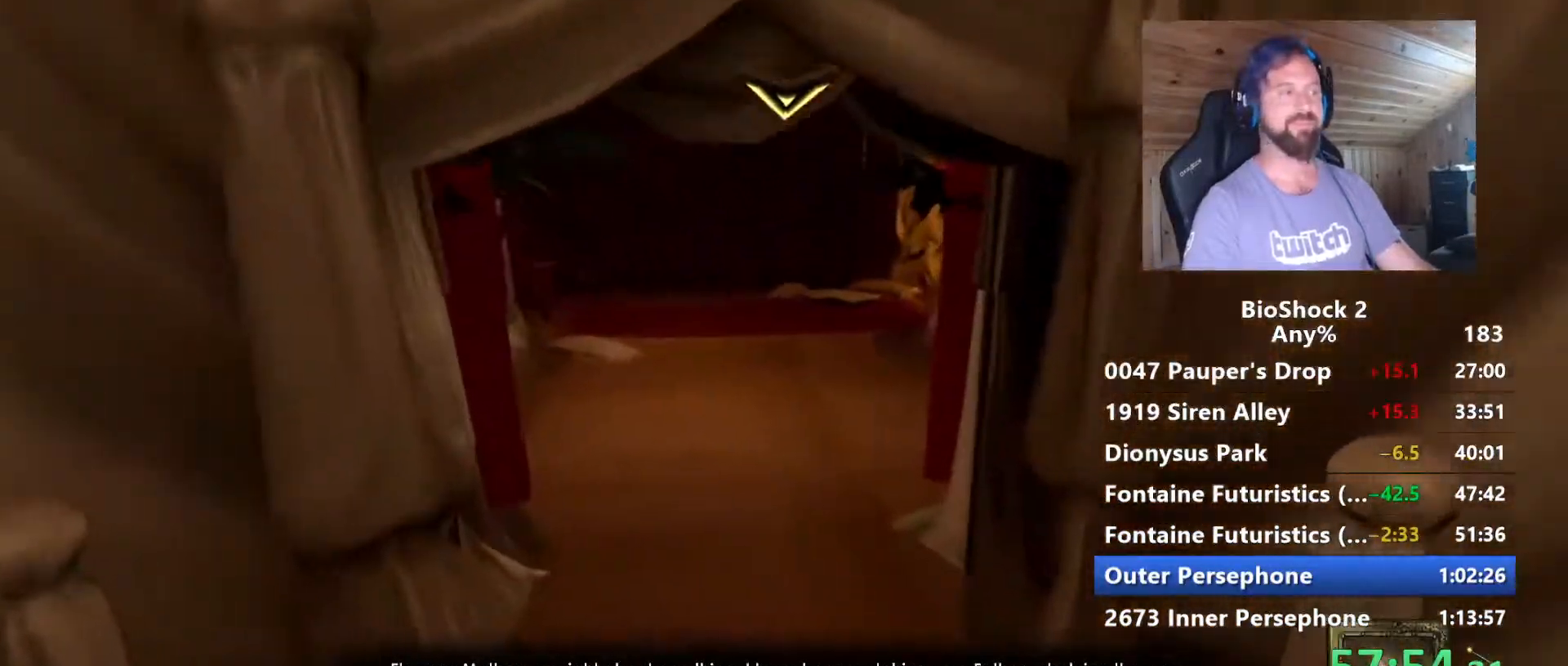
{"keys": ["w"], "mouse": [], "mouse_move": "still", "events": []}
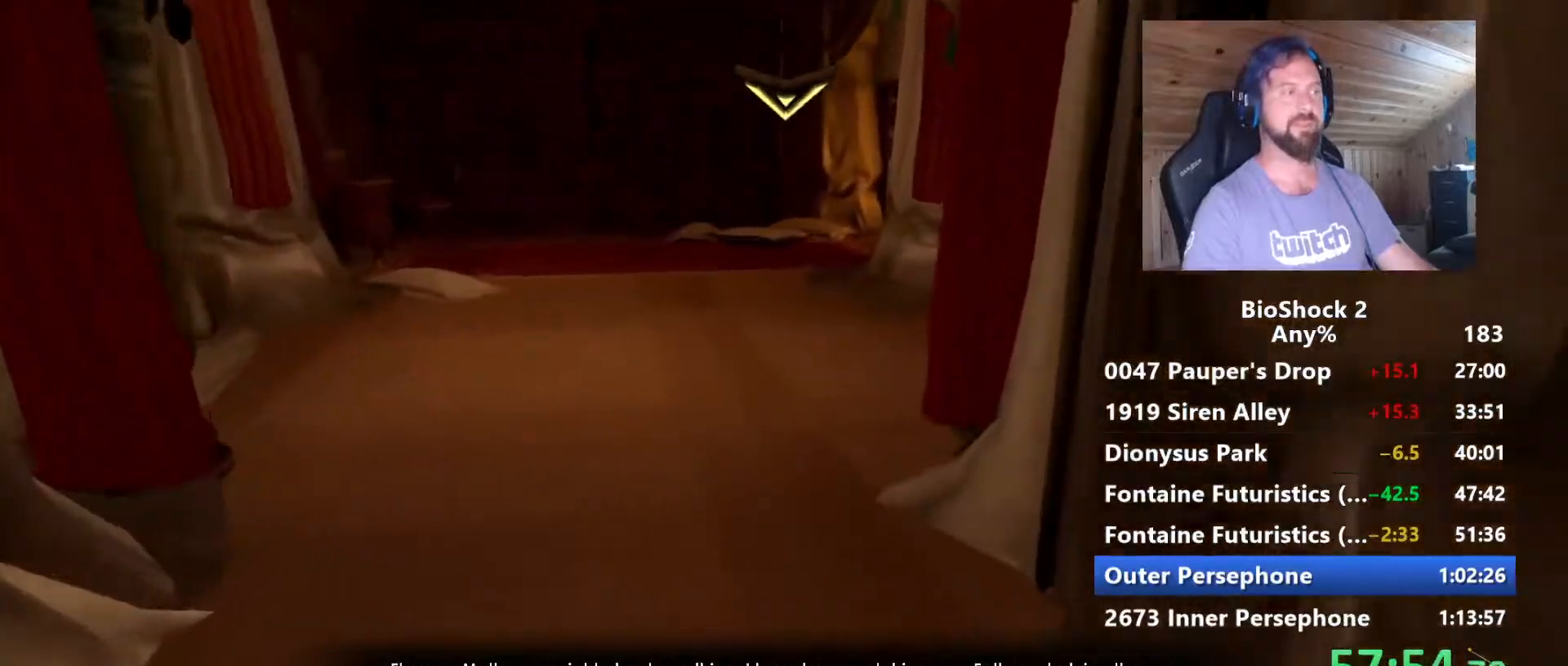
{"keys": ["w"], "mouse": [], "mouse_move": "still", "events": []}
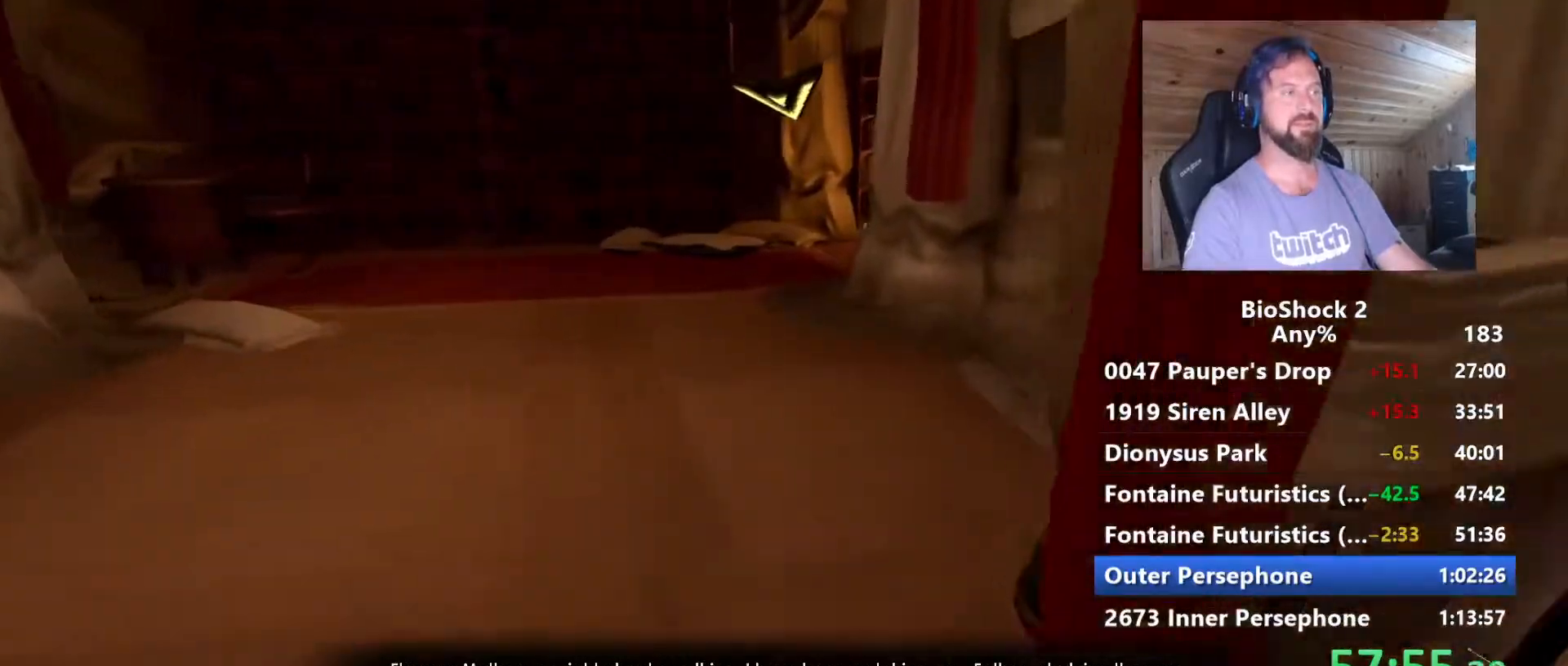
{"keys": ["w"], "mouse": [], "mouse_move": "still", "events": []}
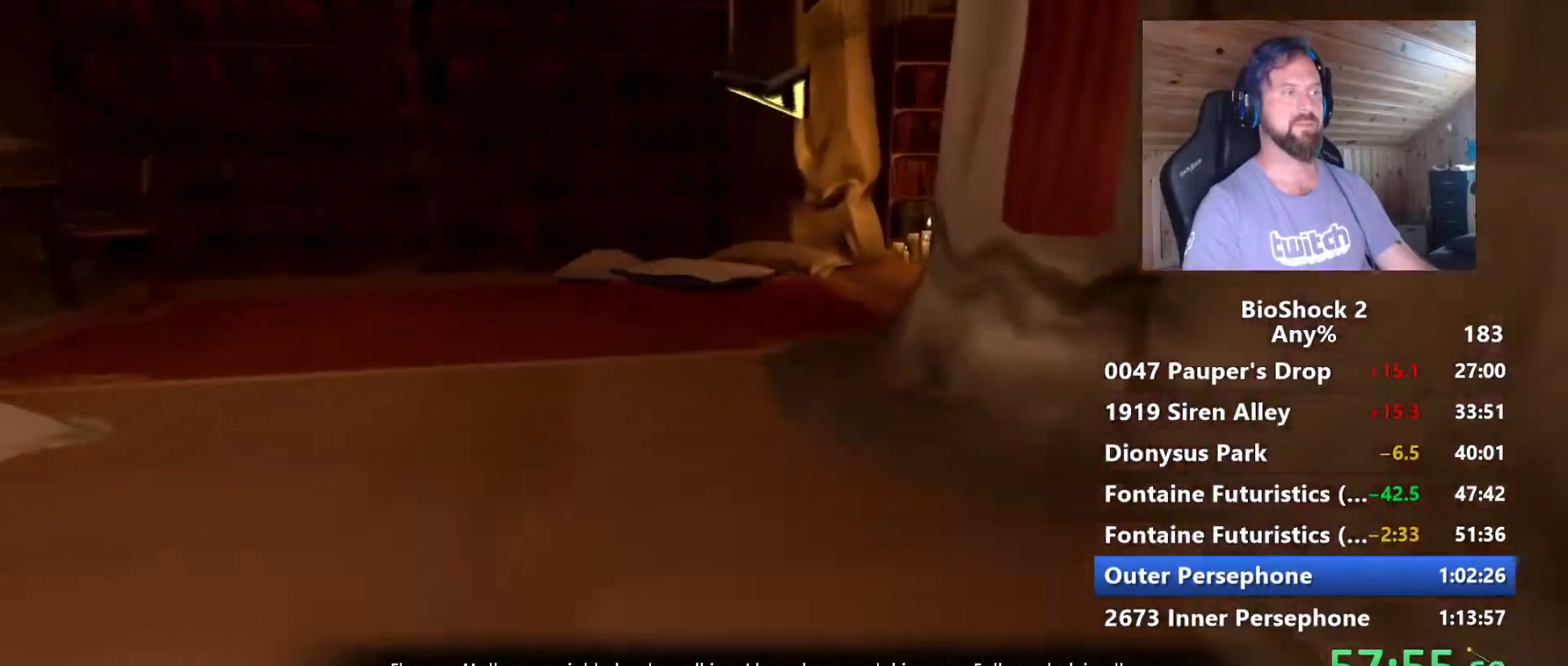
{"keys": ["w"], "mouse": [], "mouse_move": "still", "events": []}
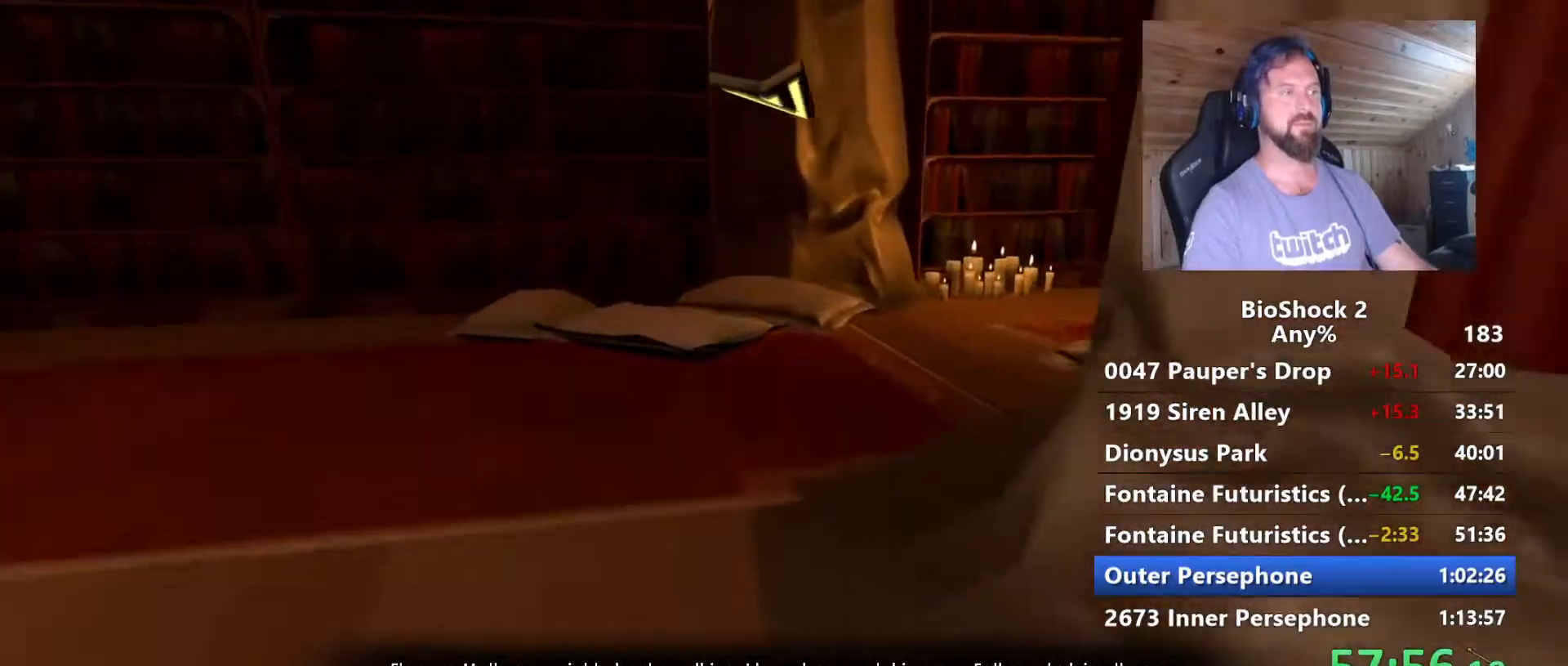
{"keys": ["w"], "mouse": [], "mouse_move": "right", "events": []}
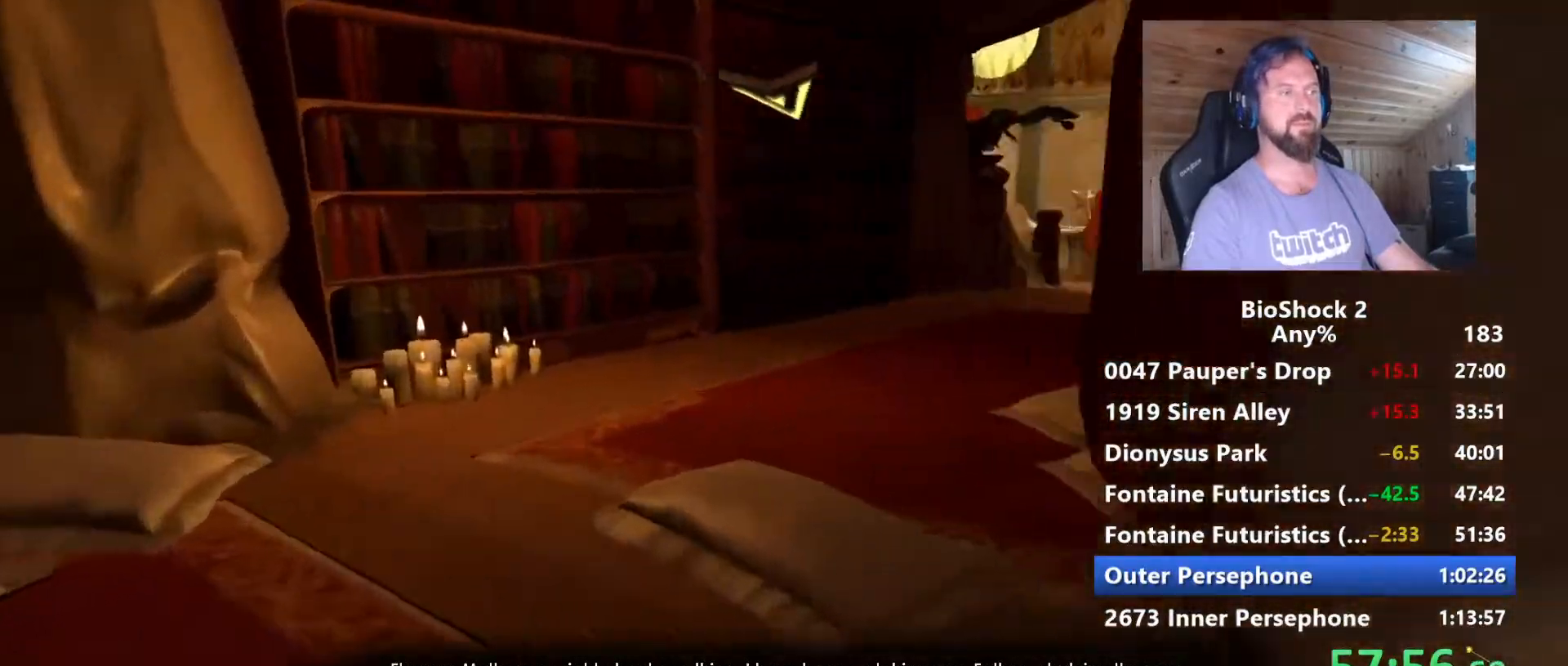
{"keys": ["w"], "mouse": [], "mouse_move": "still", "events": []}
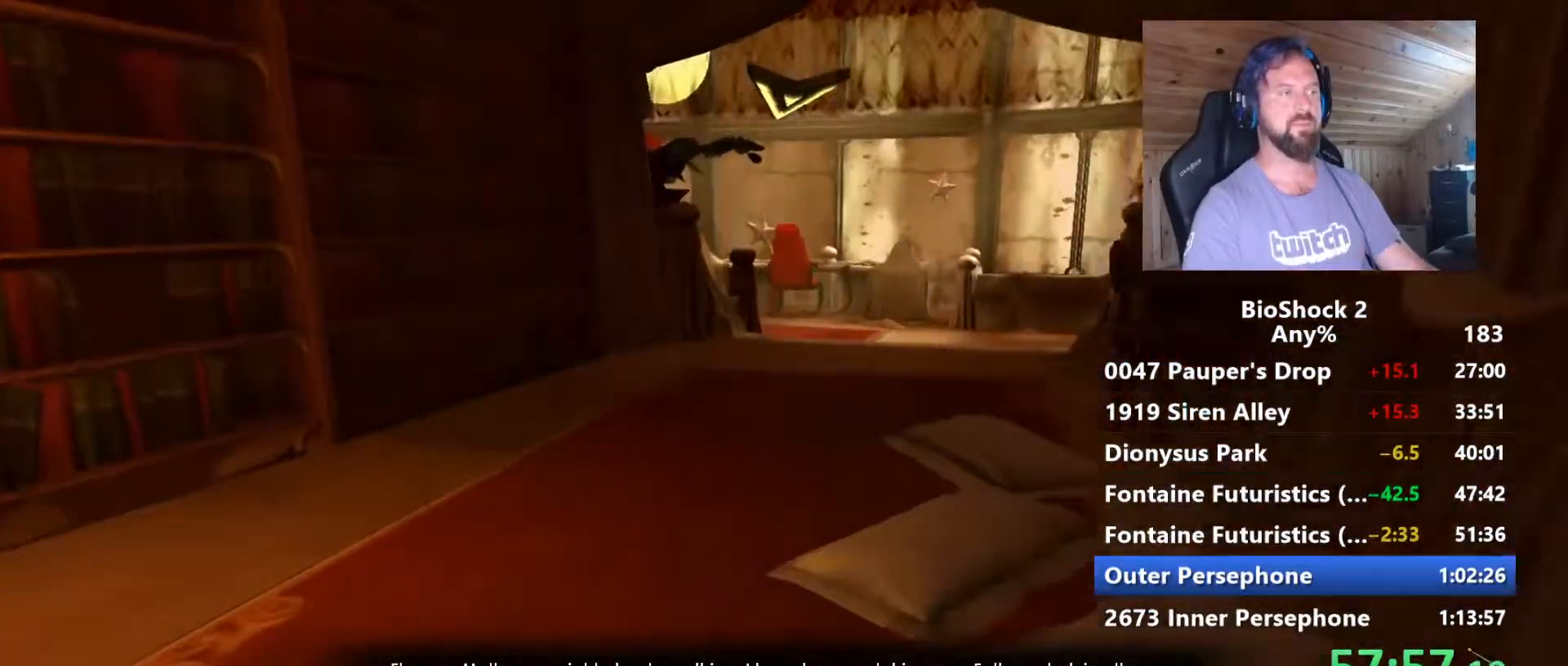
{"keys": ["w"], "mouse": [], "mouse_move": "still", "events": []}
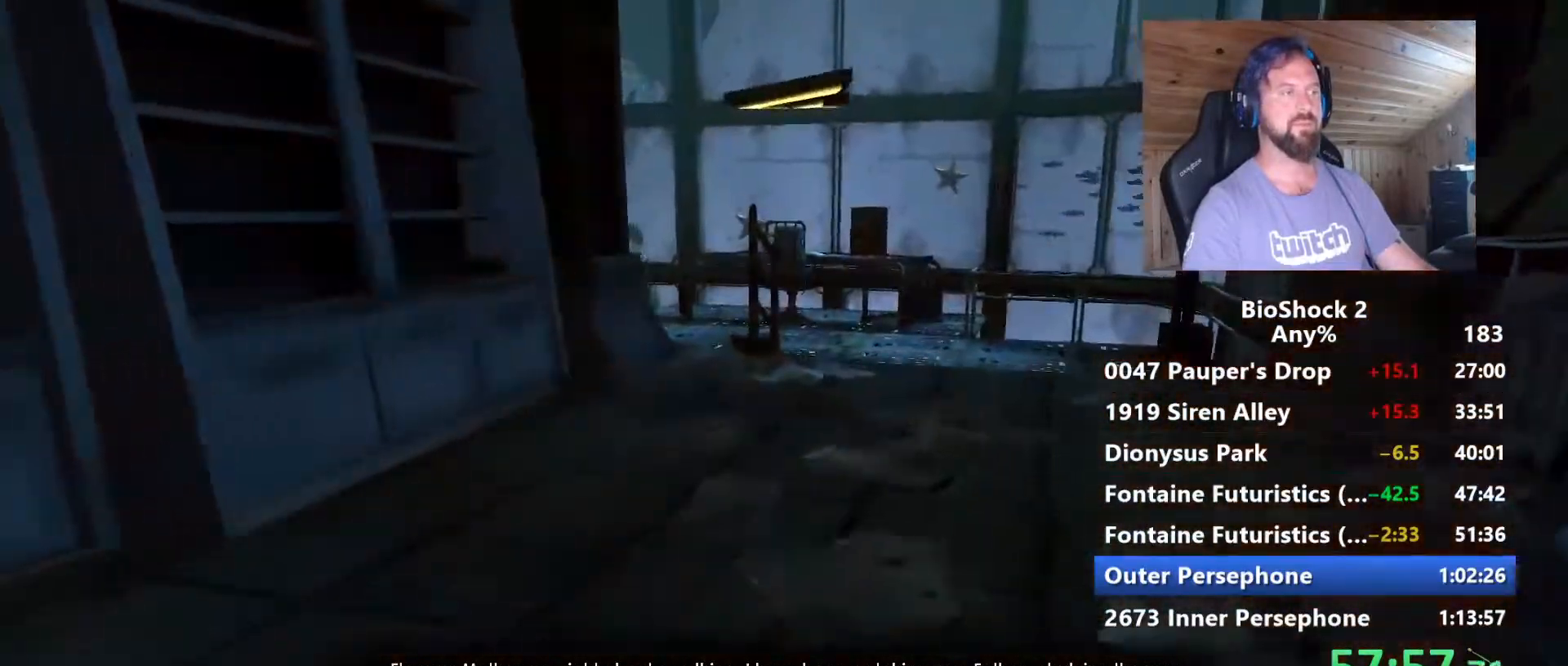
{"keys": ["w"], "mouse": [], "mouse_move": "still", "events": []}
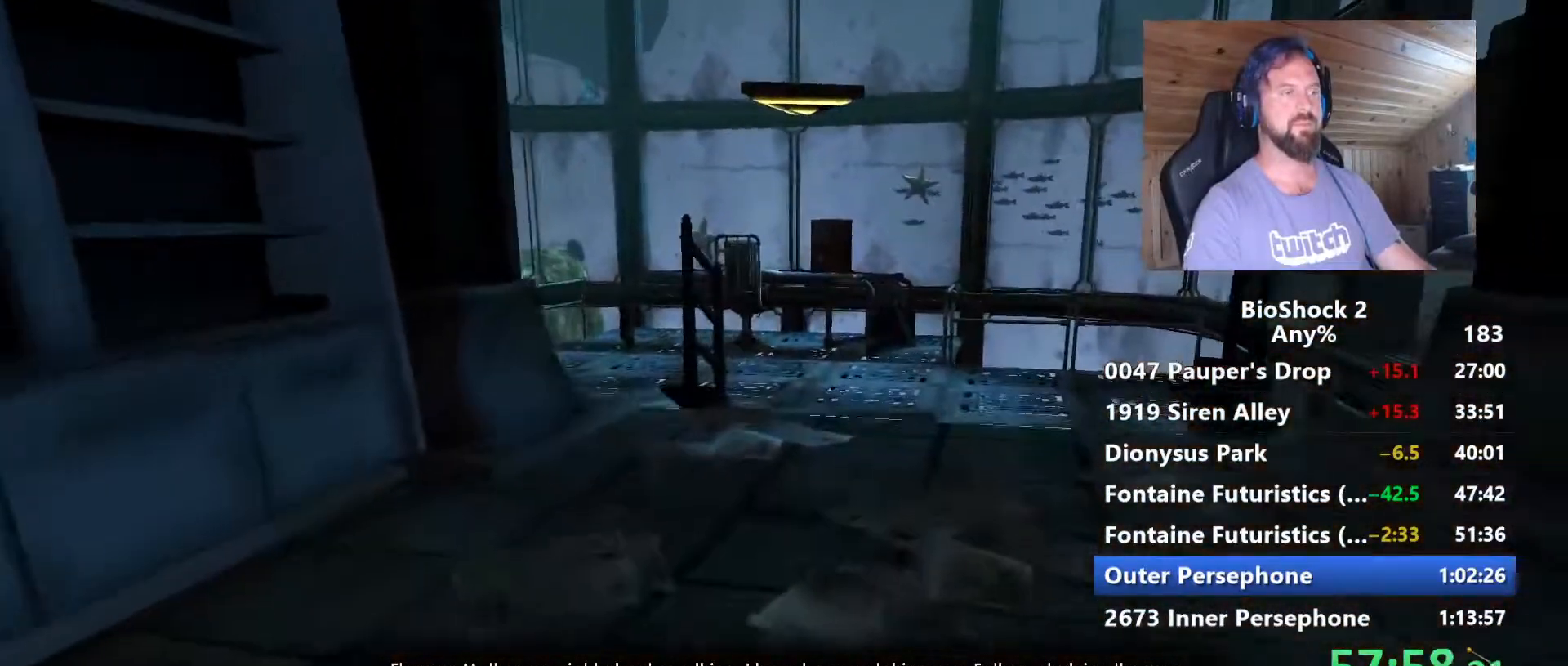
{"keys": ["w"], "mouse": [], "mouse_move": "still", "events": []}
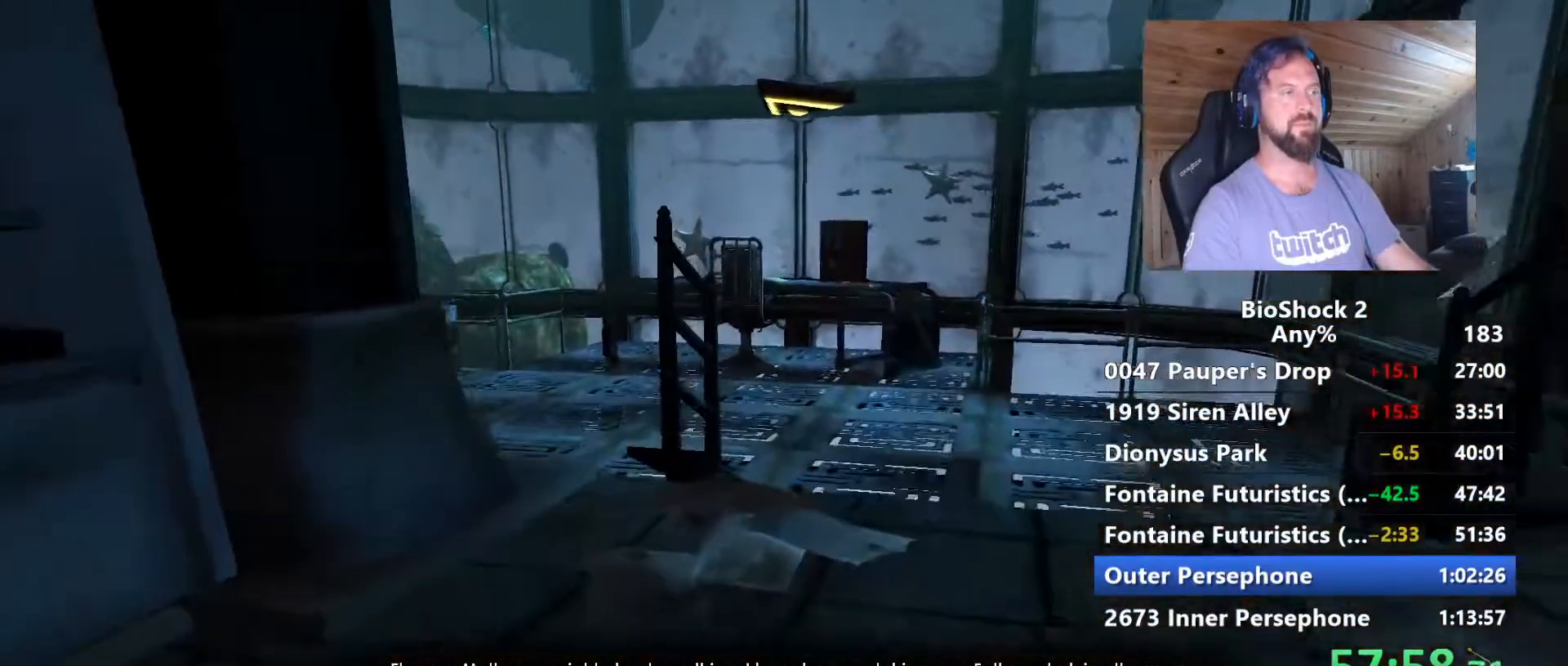
{"keys": ["w"], "mouse": [], "mouse_move": "still", "events": []}
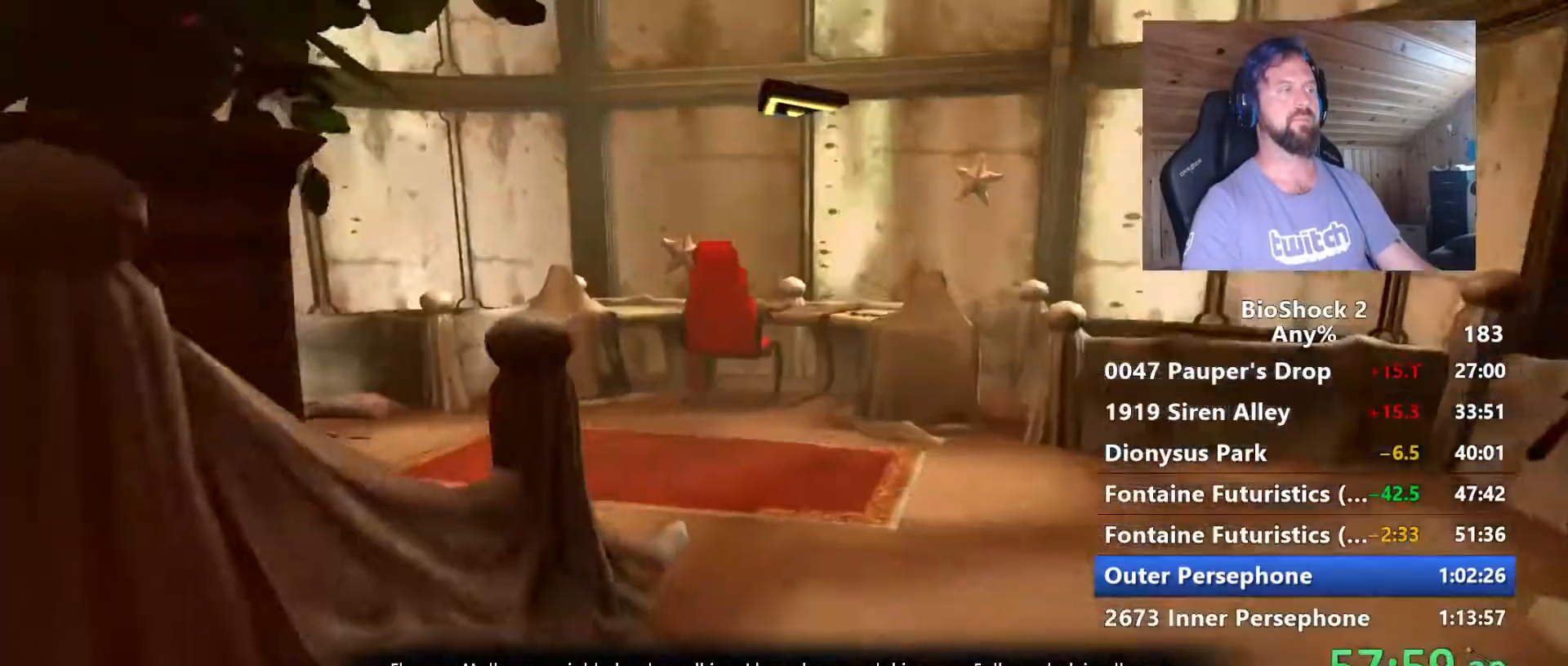
{"keys": ["d", "w"], "mouse": [], "mouse_move": "left", "events": [[400, "d", "down"]]}
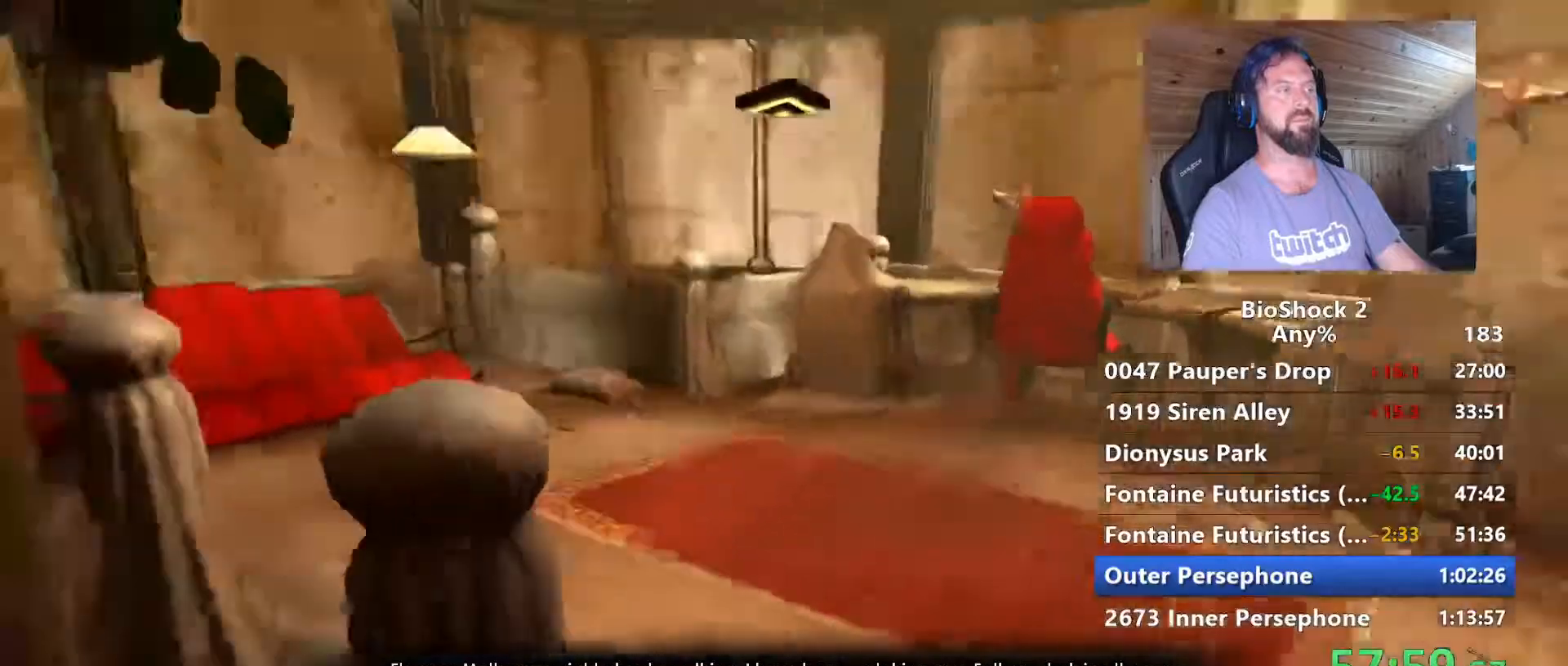
{"keys": ["d", "w"], "mouse": [], "mouse_move": "left", "events": []}
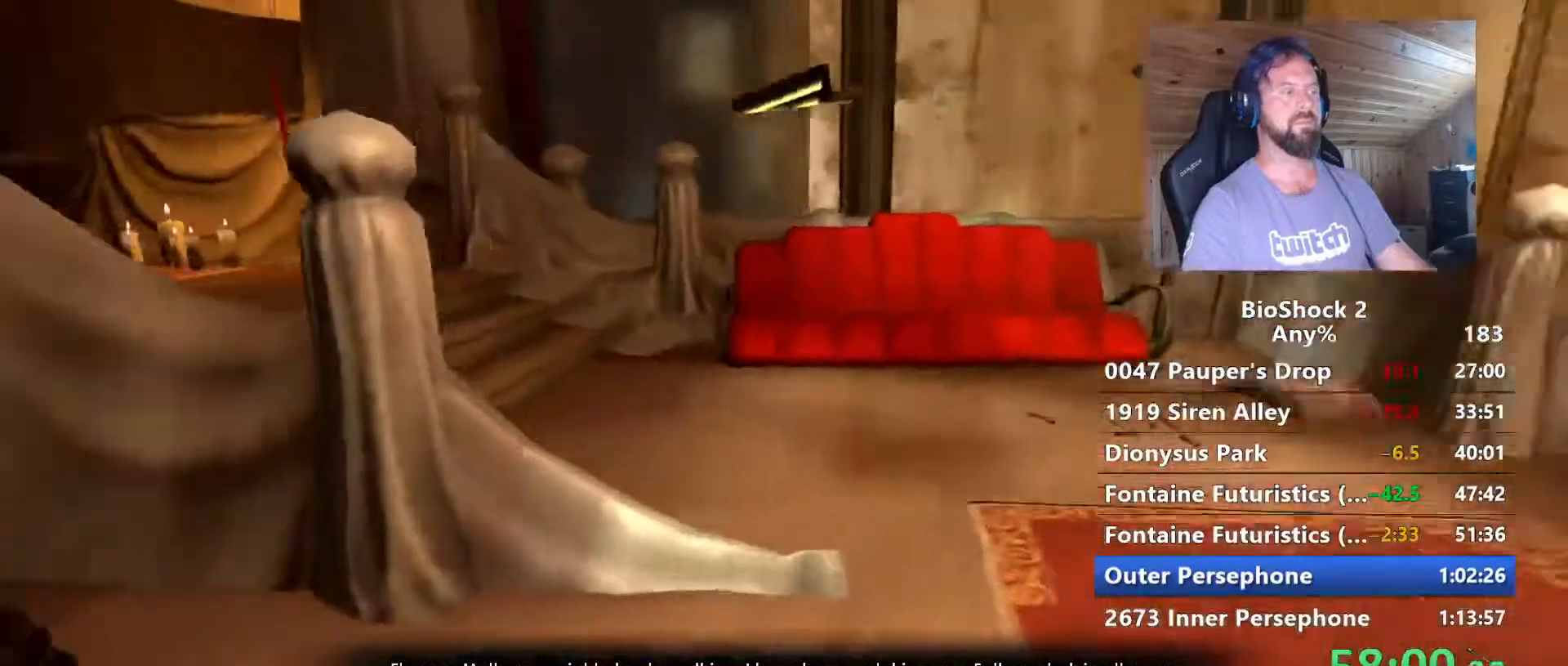
{"keys": ["d", "w"], "mouse": [], "mouse_move": "left", "events": [[100, "d", "up"], [250, "d", "down"]]}